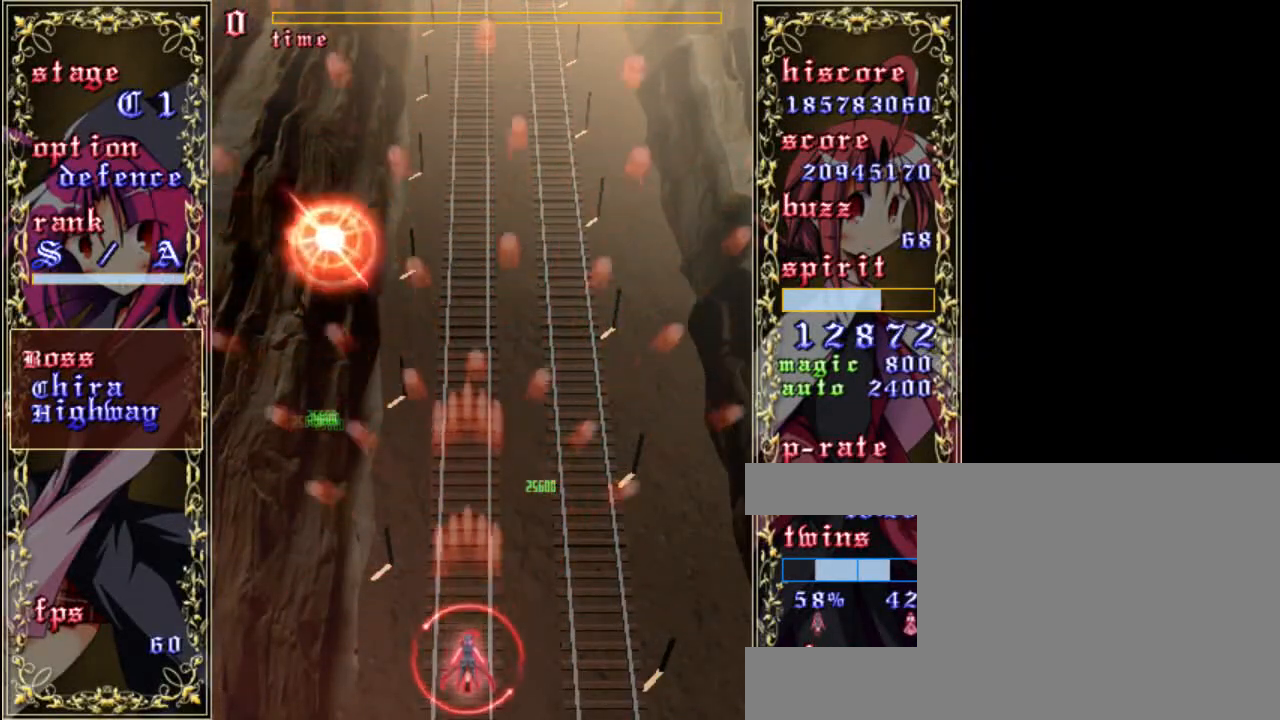
Gameplay with keyboard; each line is a JSON object with the keys held at the frame after it. "events" lists presses ("down") and releases ("up") of "a", "c", "d", "down", "left", "right", "s", "shift", "up", "x" and "z" between this image and that frame as [ms after this image, input, new state], when the widget could be followed in between. No other keys are recorded. Mouse input is not recorded.
{"keys": ["shift", "z"], "events": [[283, "shift", "down"], [317, "down", "up"]]}
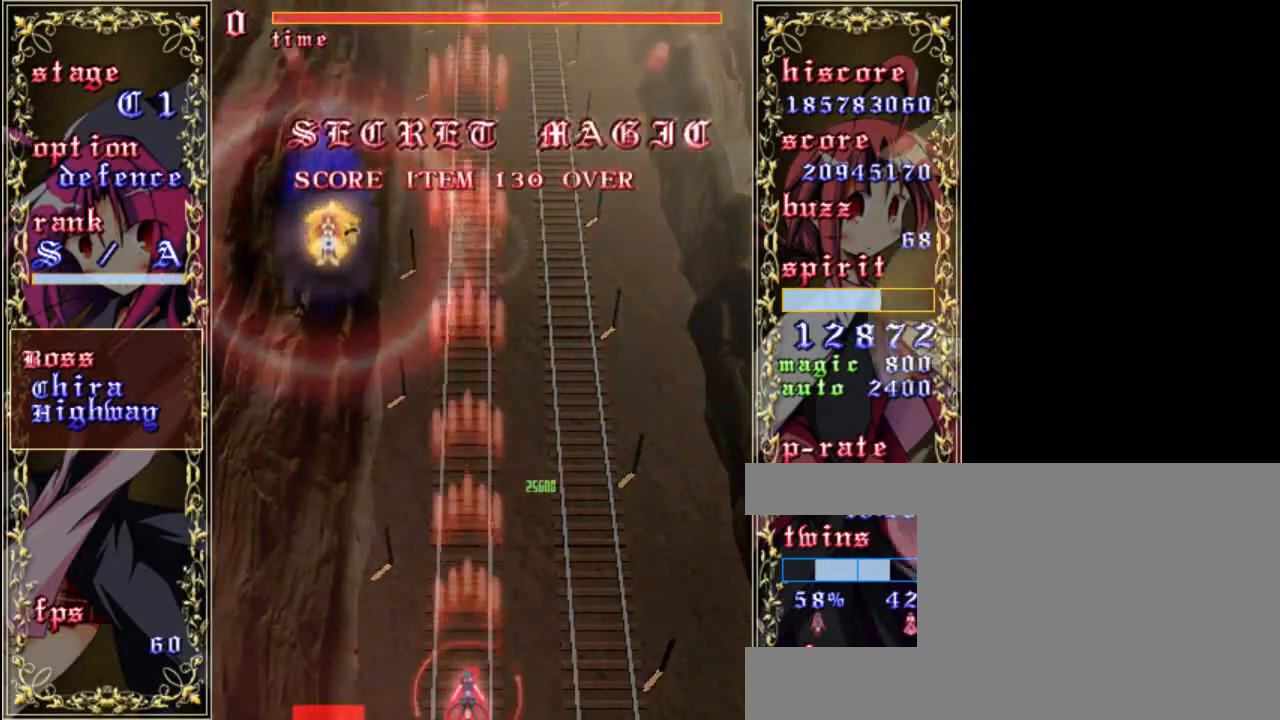
{"keys": ["shift", "z"], "events": []}
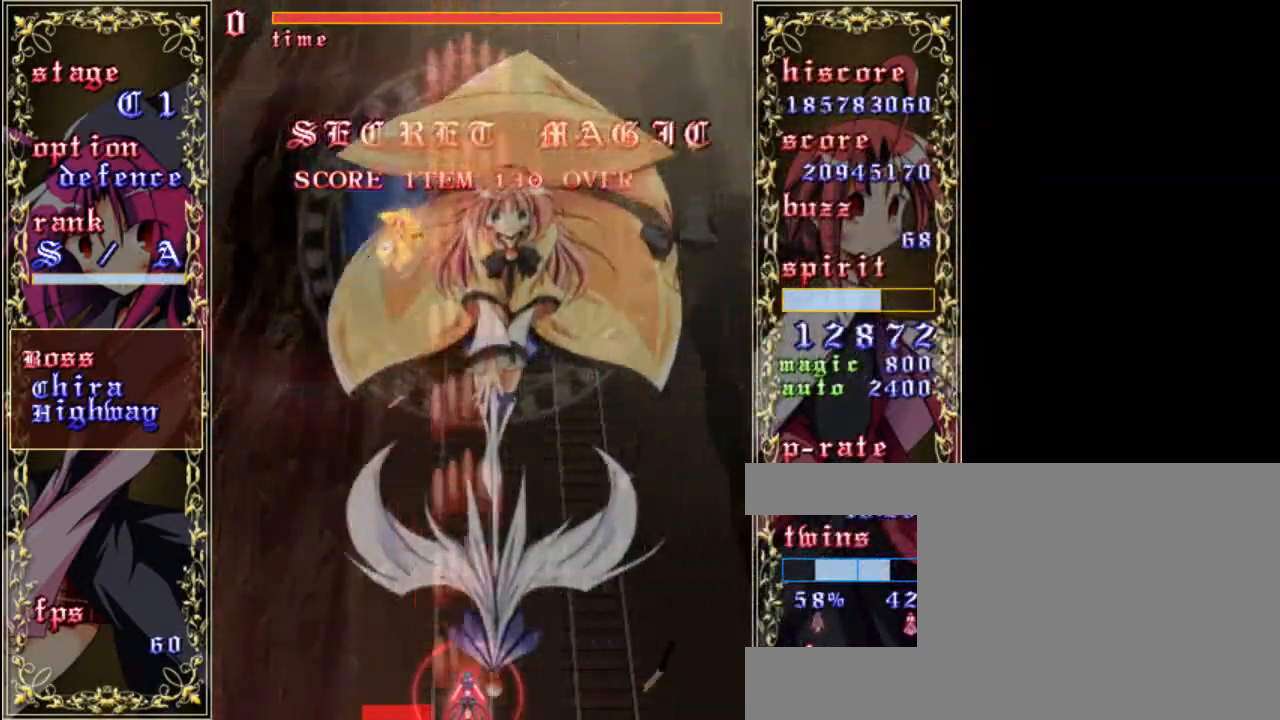
{"keys": ["shift", "z"], "events": []}
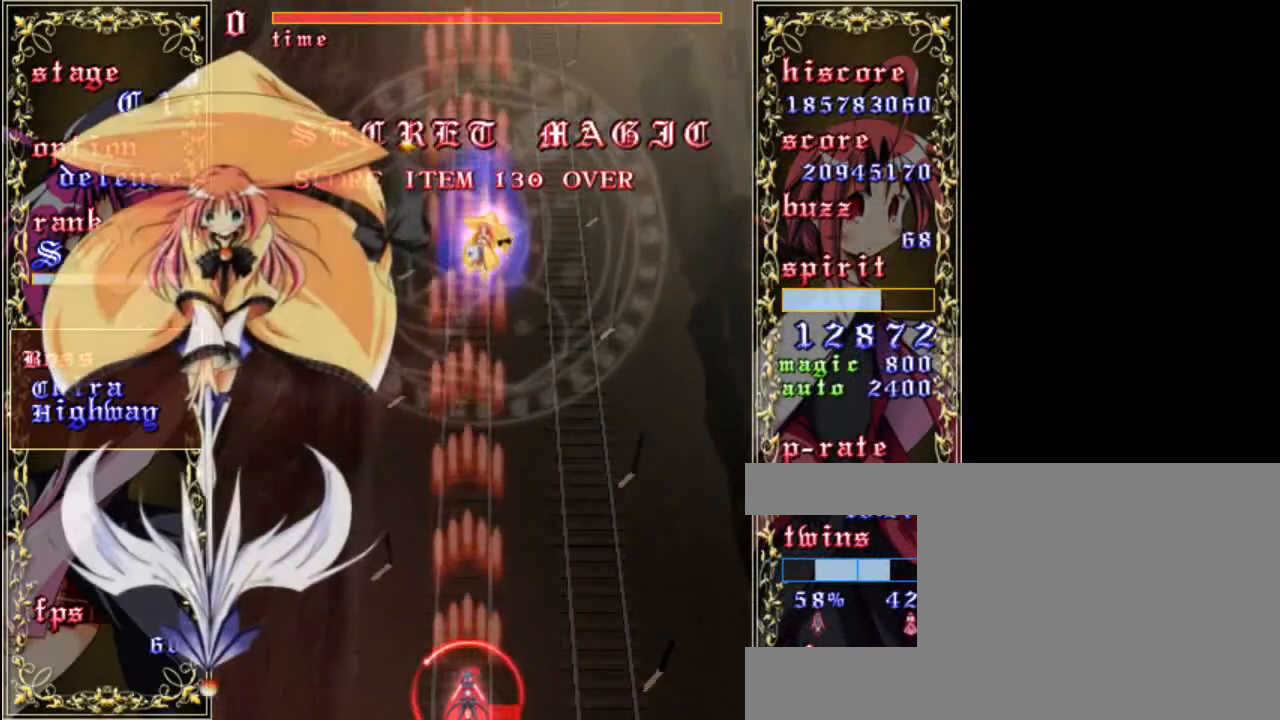
{"keys": ["shift", "z"], "events": [[100, "right", "down"], [183, "right", "up"]]}
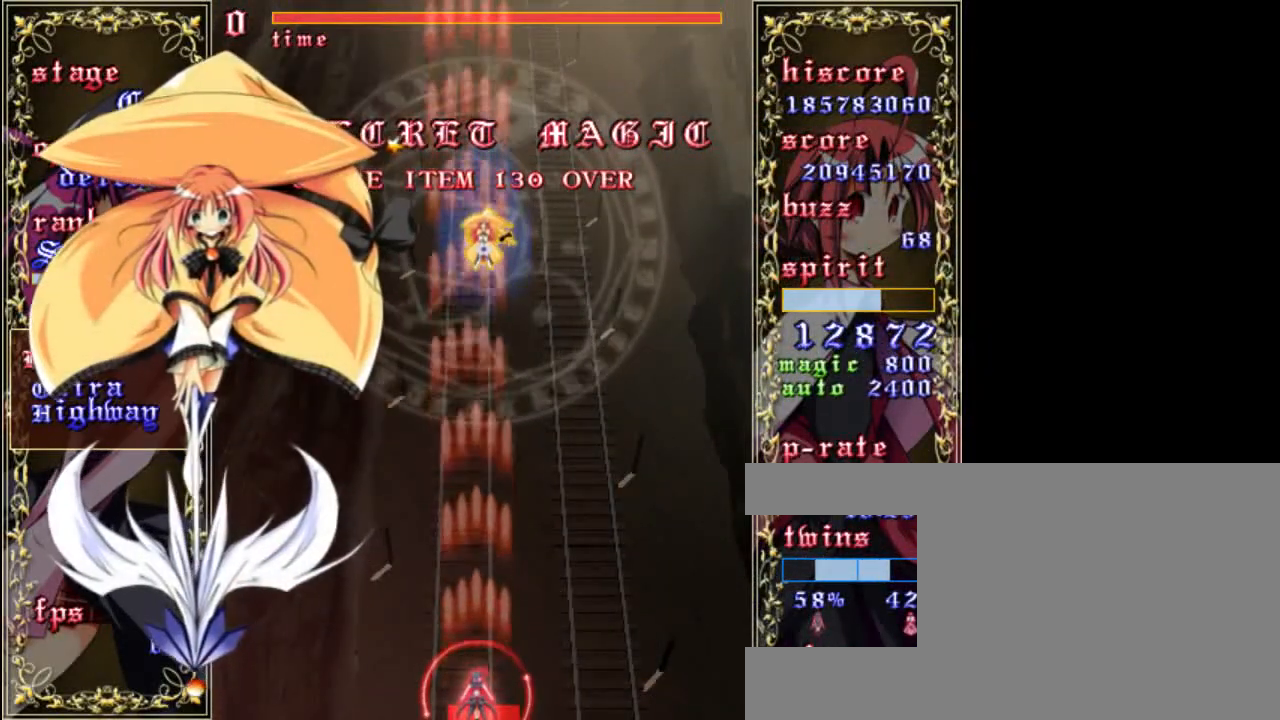
{"keys": ["shift", "z"], "events": []}
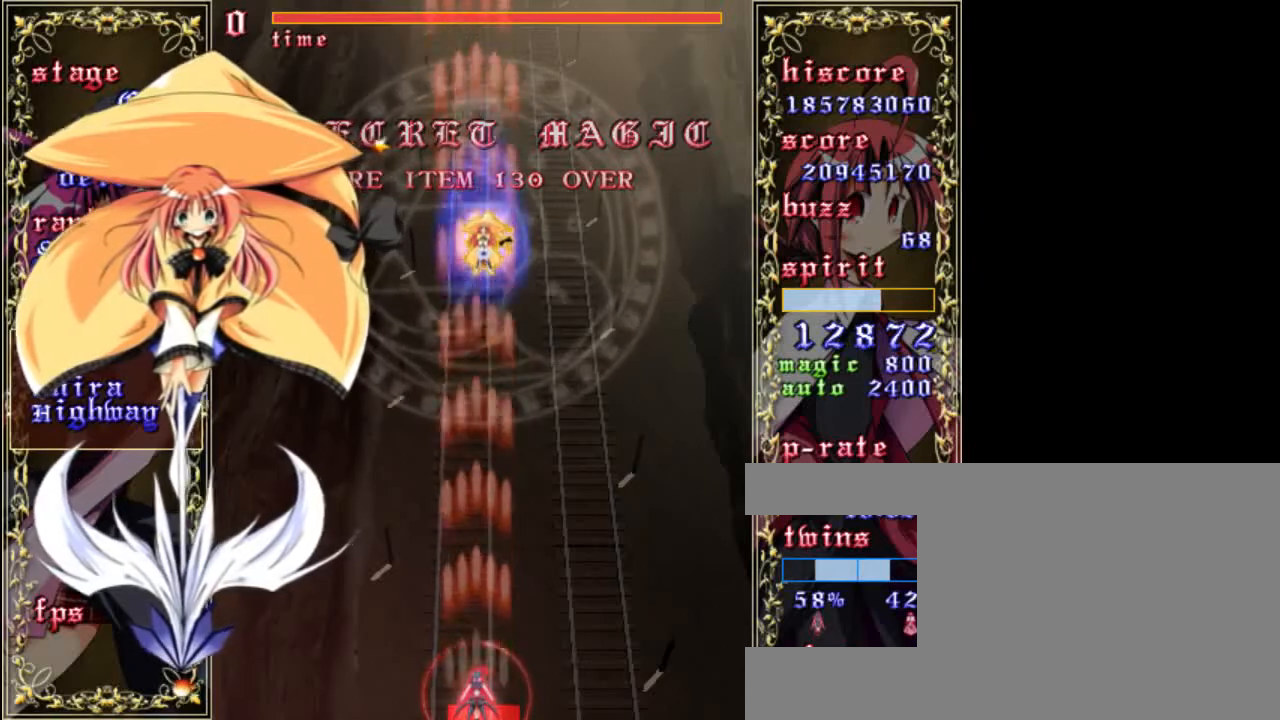
{"keys": ["shift", "z"], "events": []}
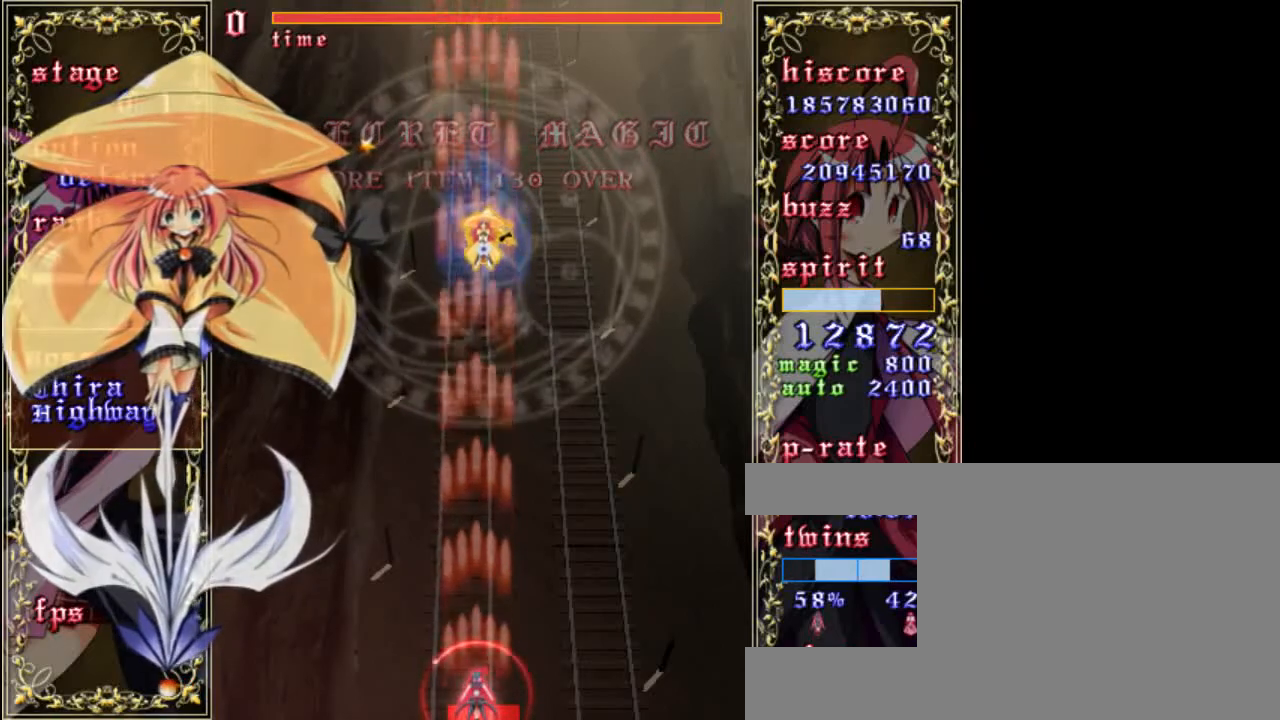
{"keys": ["shift", "z"], "events": [[400, "right", "down"], [467, "right", "up"]]}
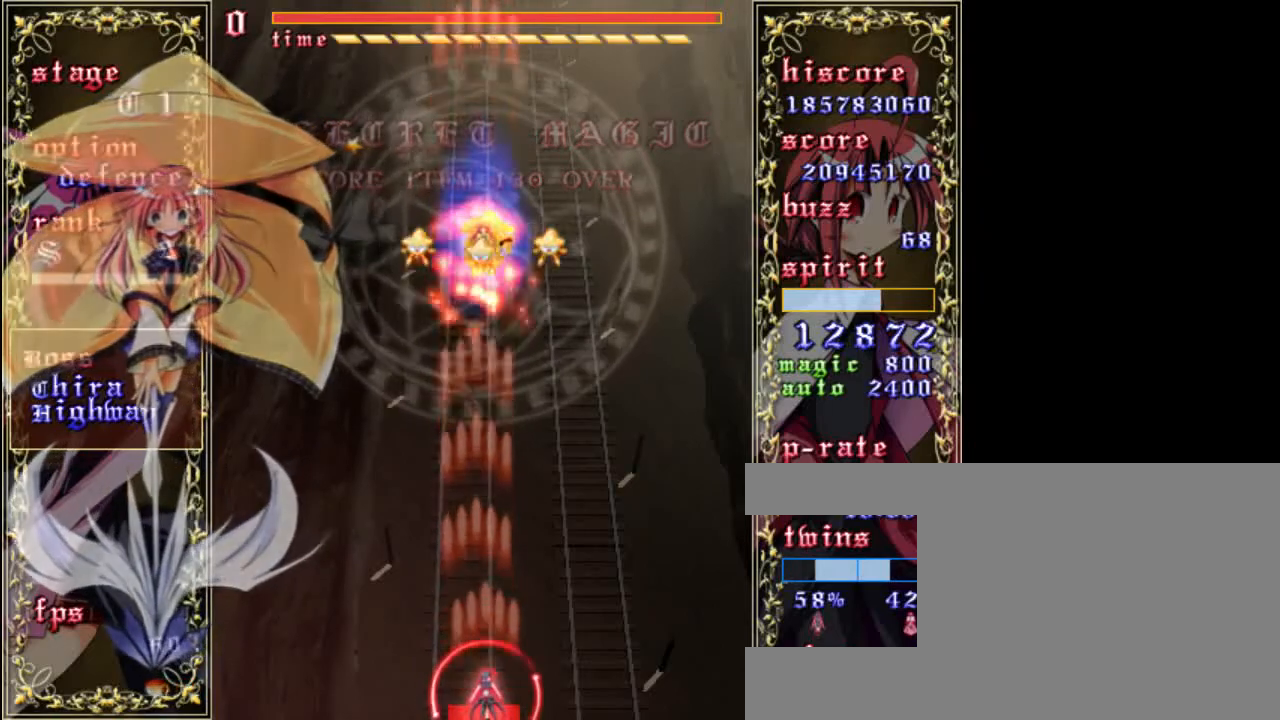
{"keys": ["shift", "z"], "events": []}
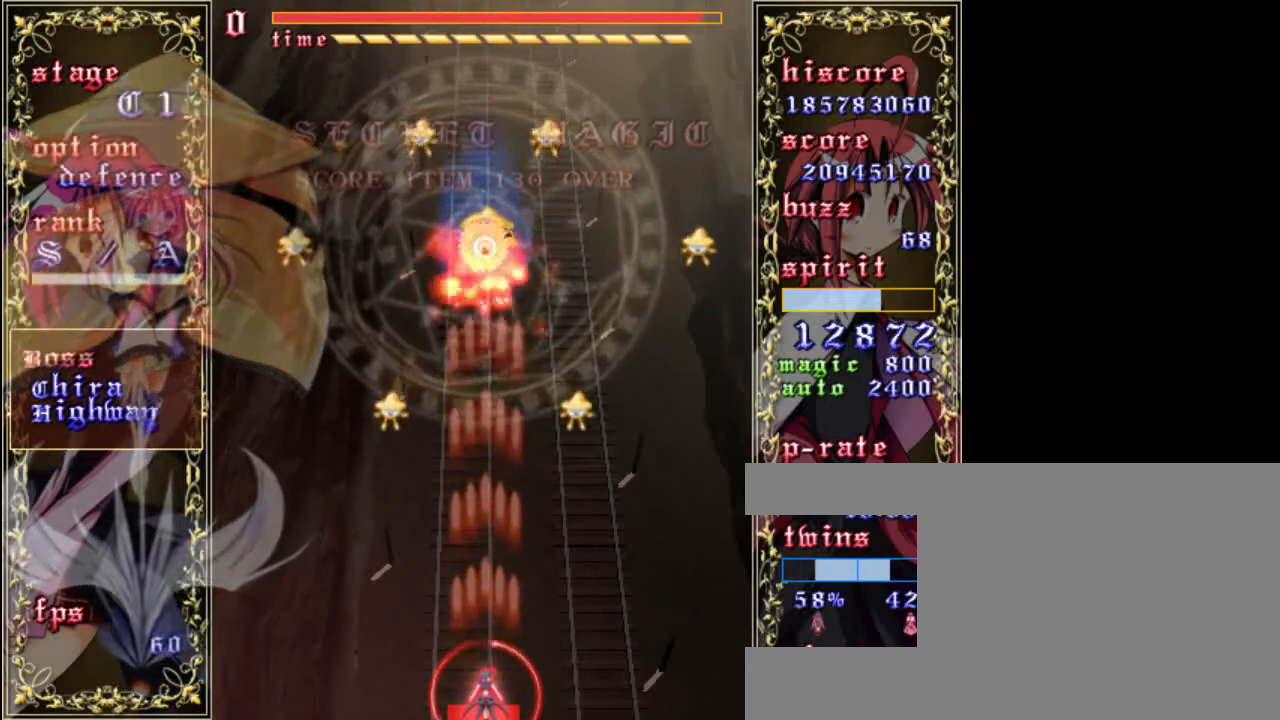
{"keys": ["shift", "z"], "events": []}
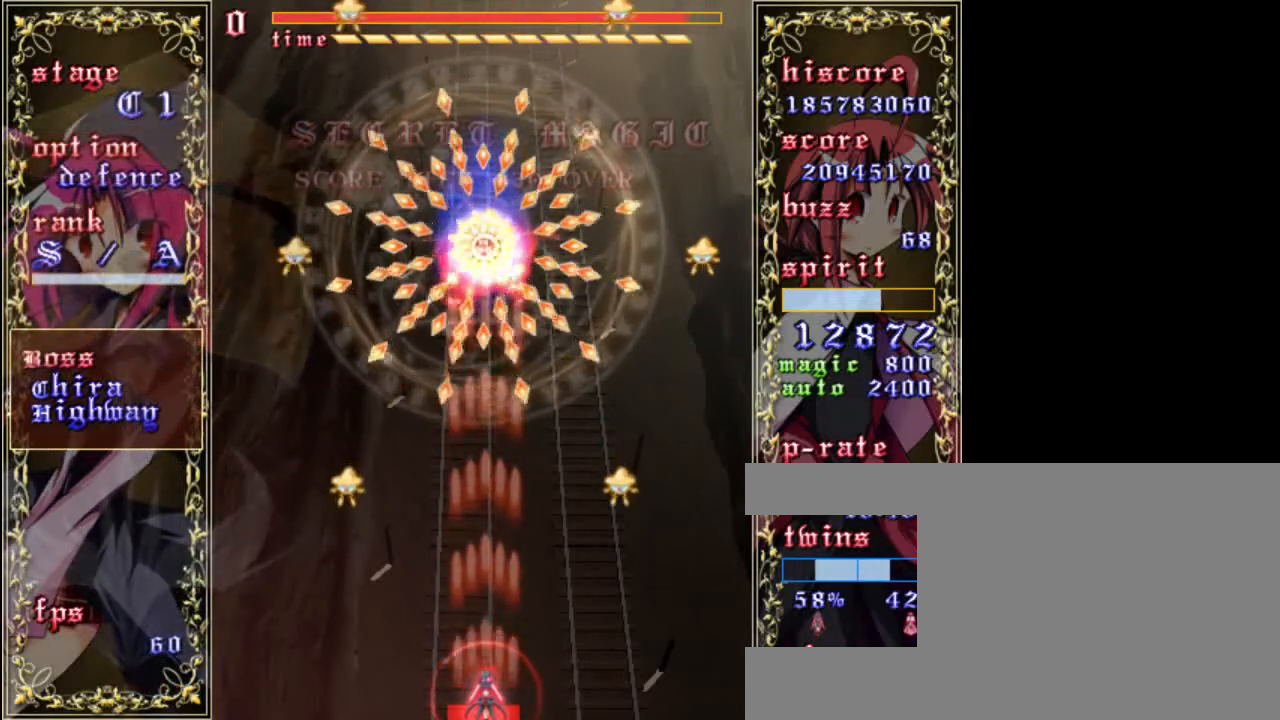
{"keys": ["shift", "z"], "events": []}
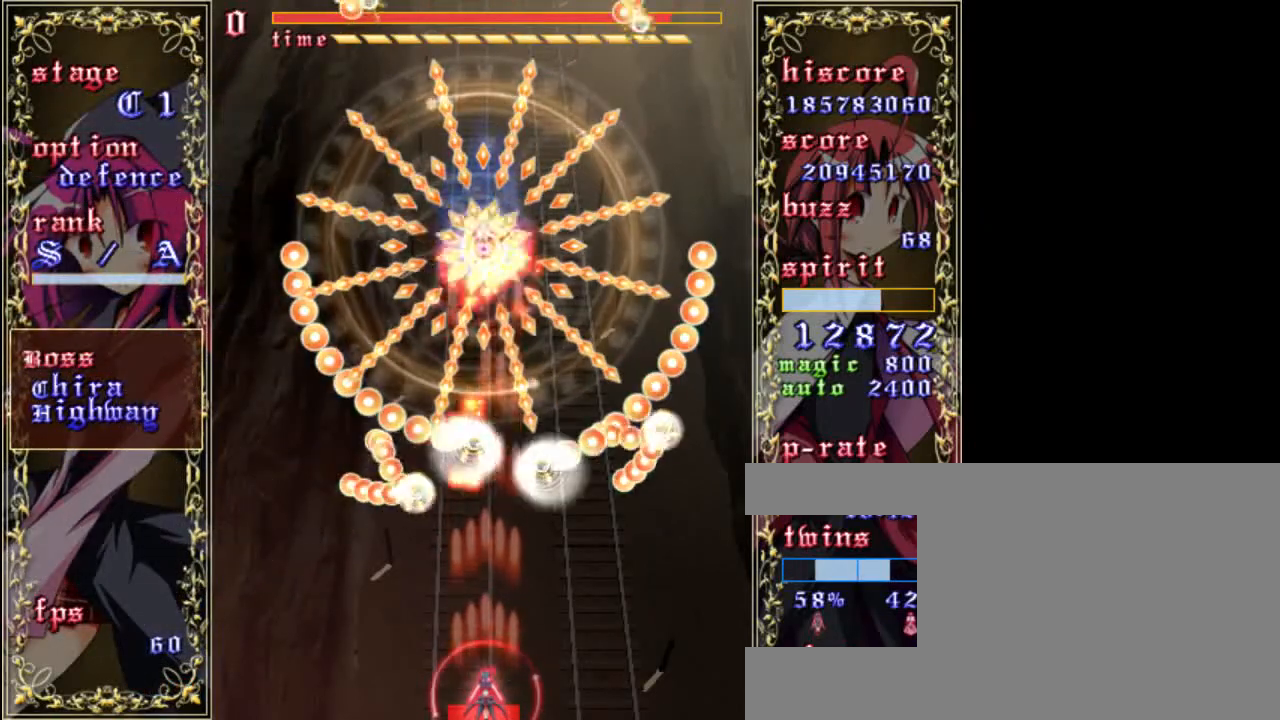
{"keys": ["down", "shift", "z"], "events": [[200, "down", "down"]]}
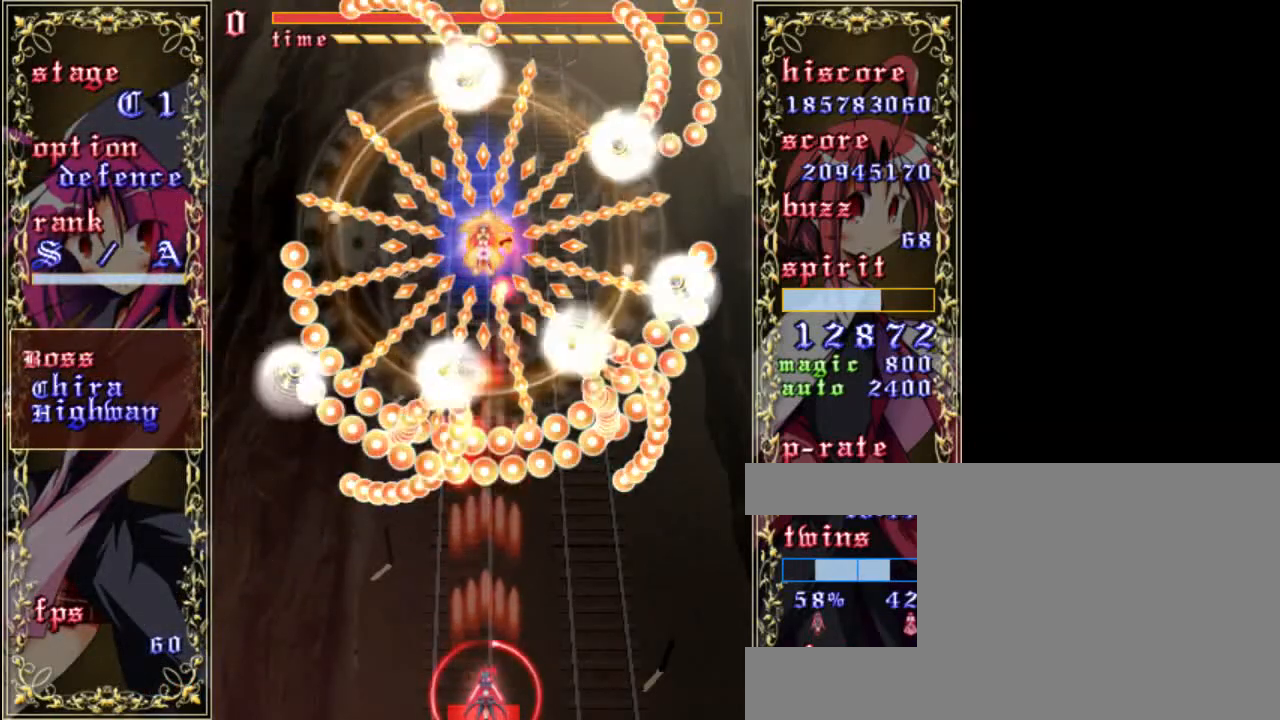
{"keys": ["down", "shift", "z"], "events": []}
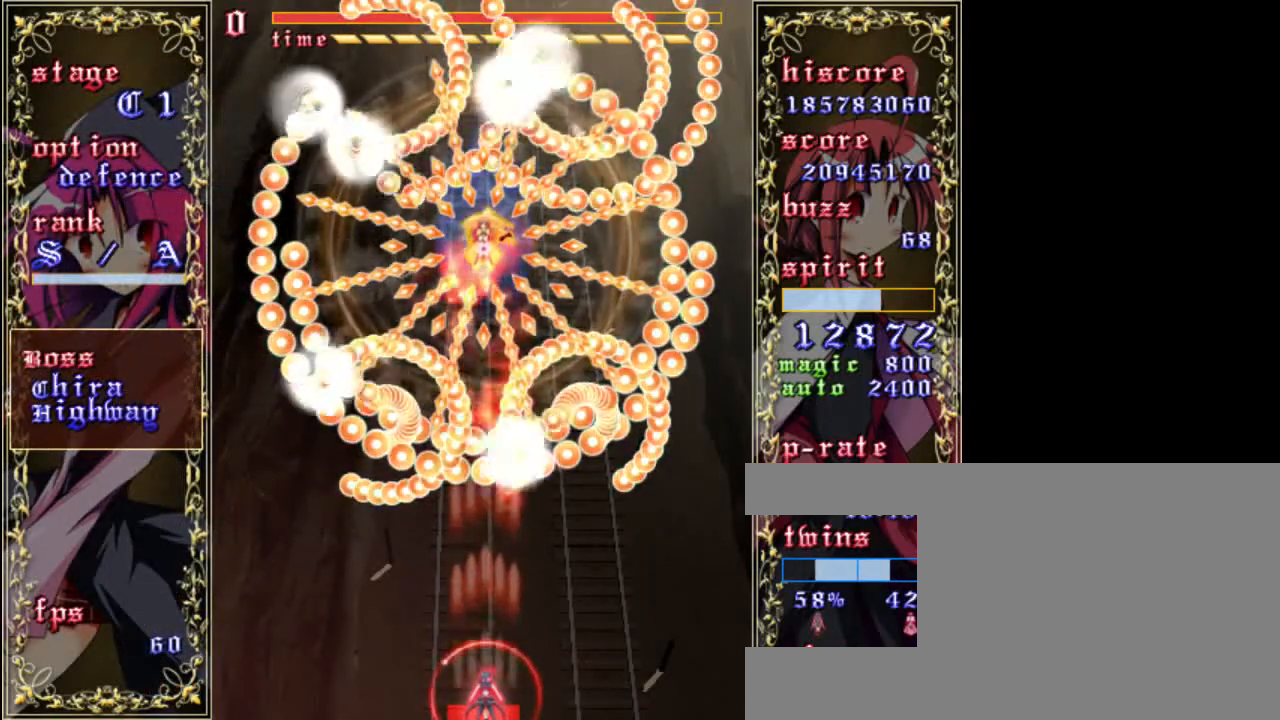
{"keys": ["down", "shift", "z"], "events": []}
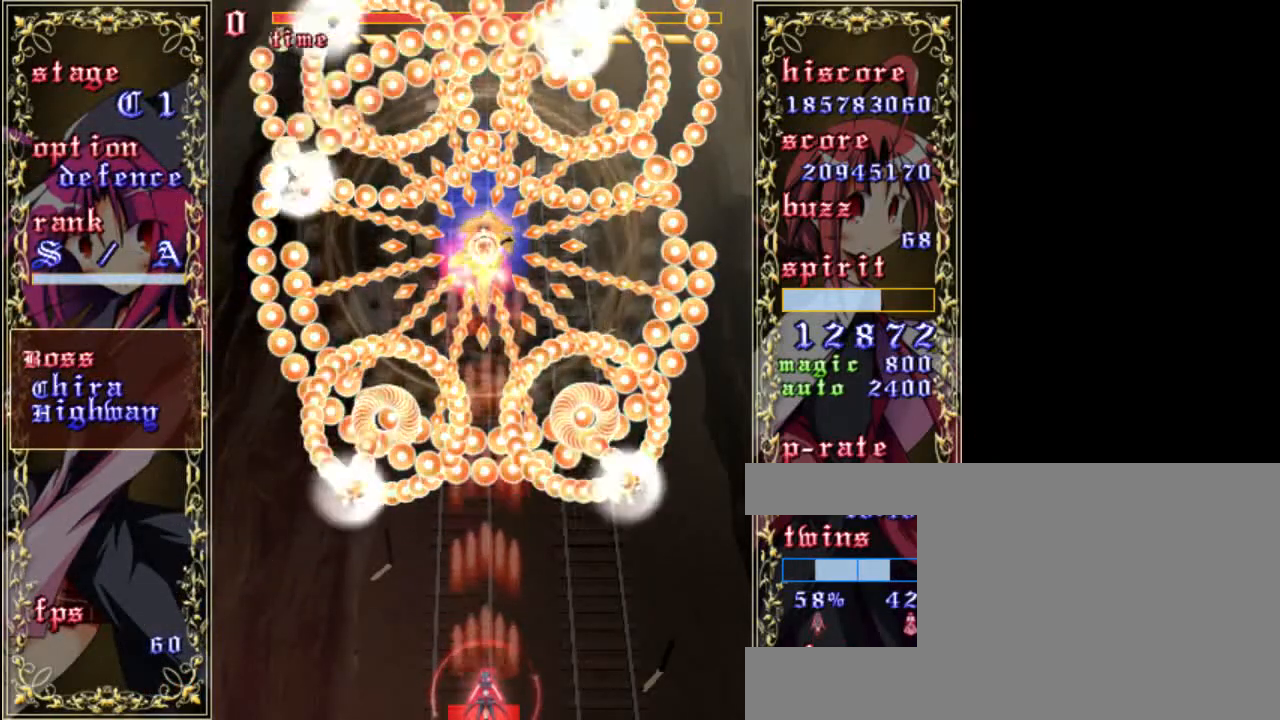
{"keys": ["down", "shift", "z"], "events": []}
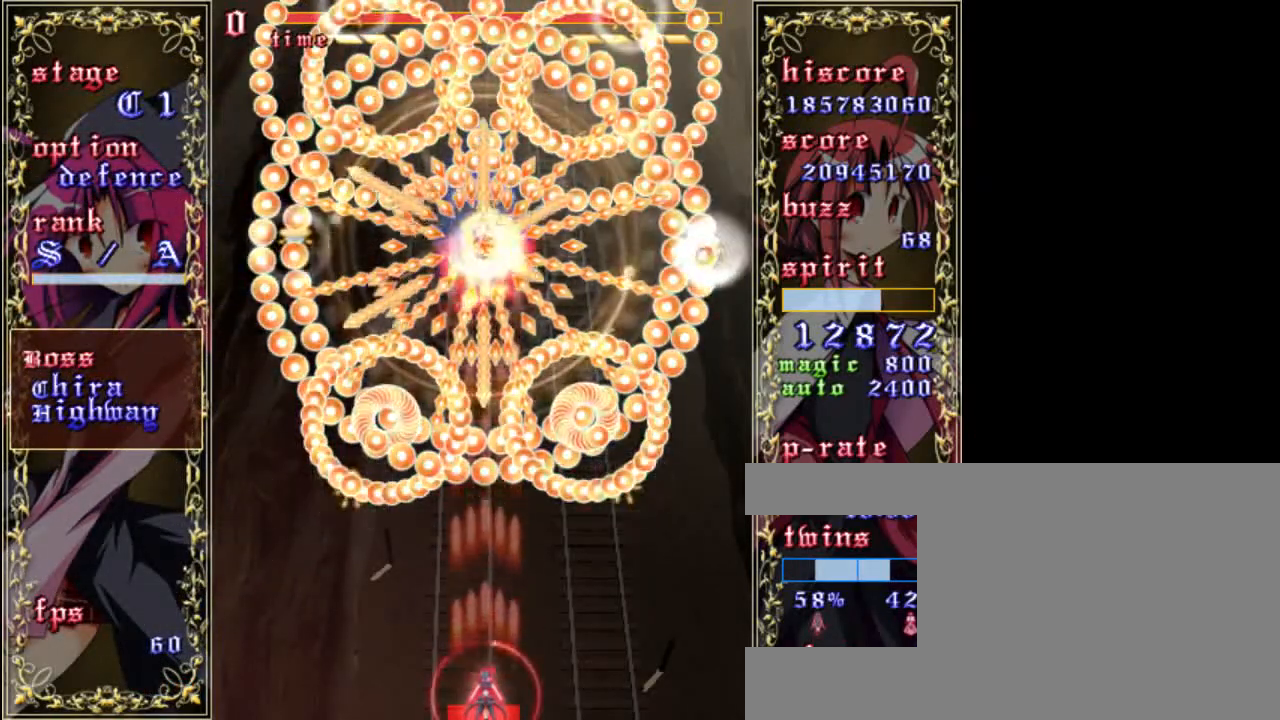
{"keys": ["down", "shift", "z"], "events": []}
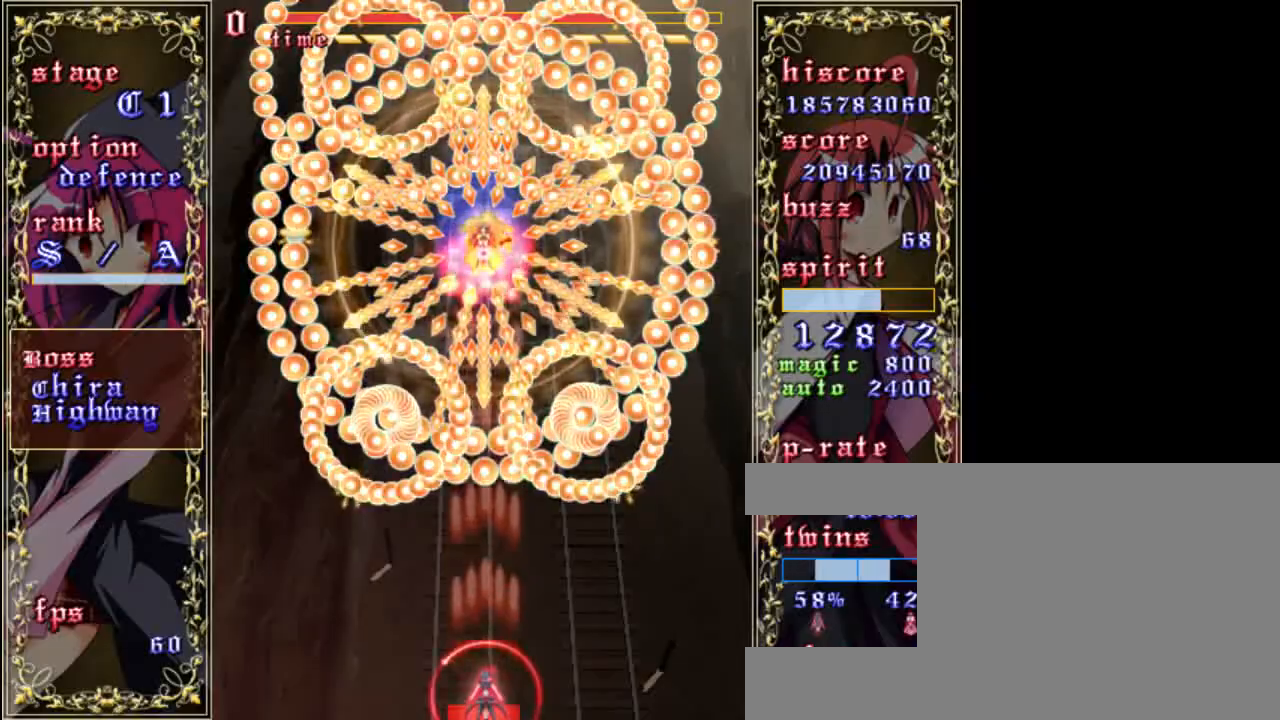
{"keys": ["down", "z"], "events": [[433, "shift", "up"]]}
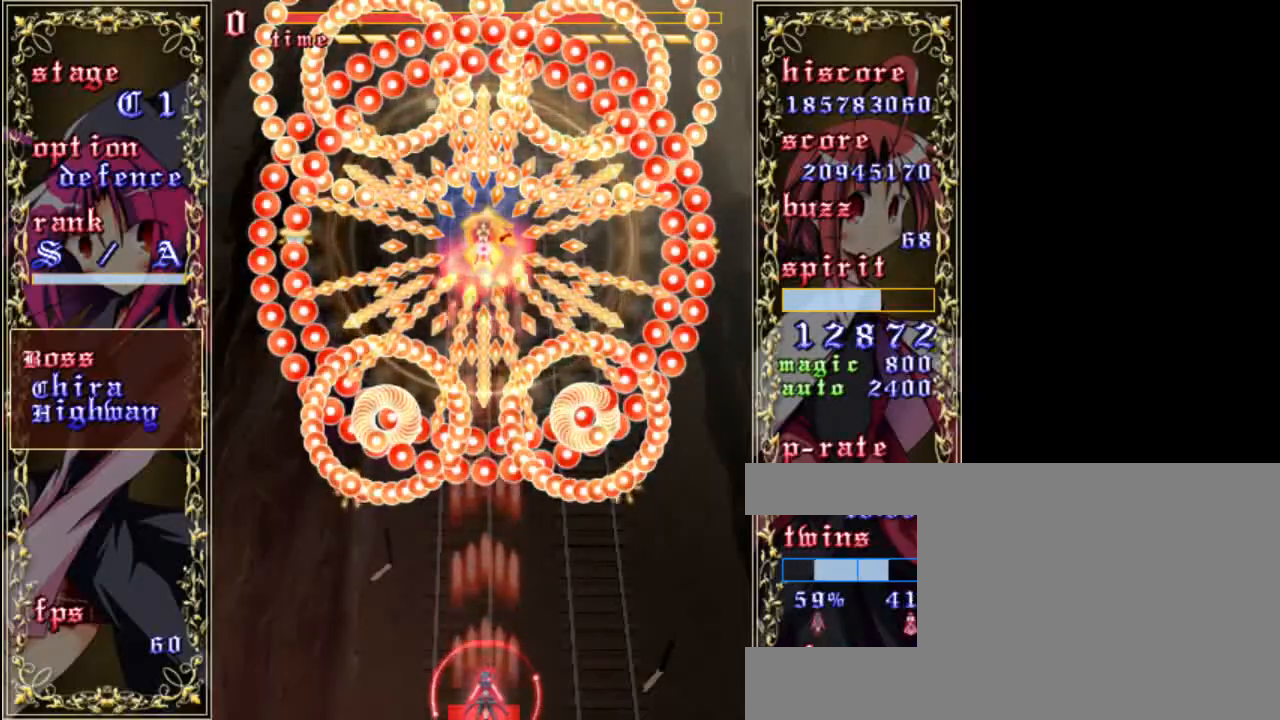
{"keys": ["z"], "events": [[33, "down", "up"]]}
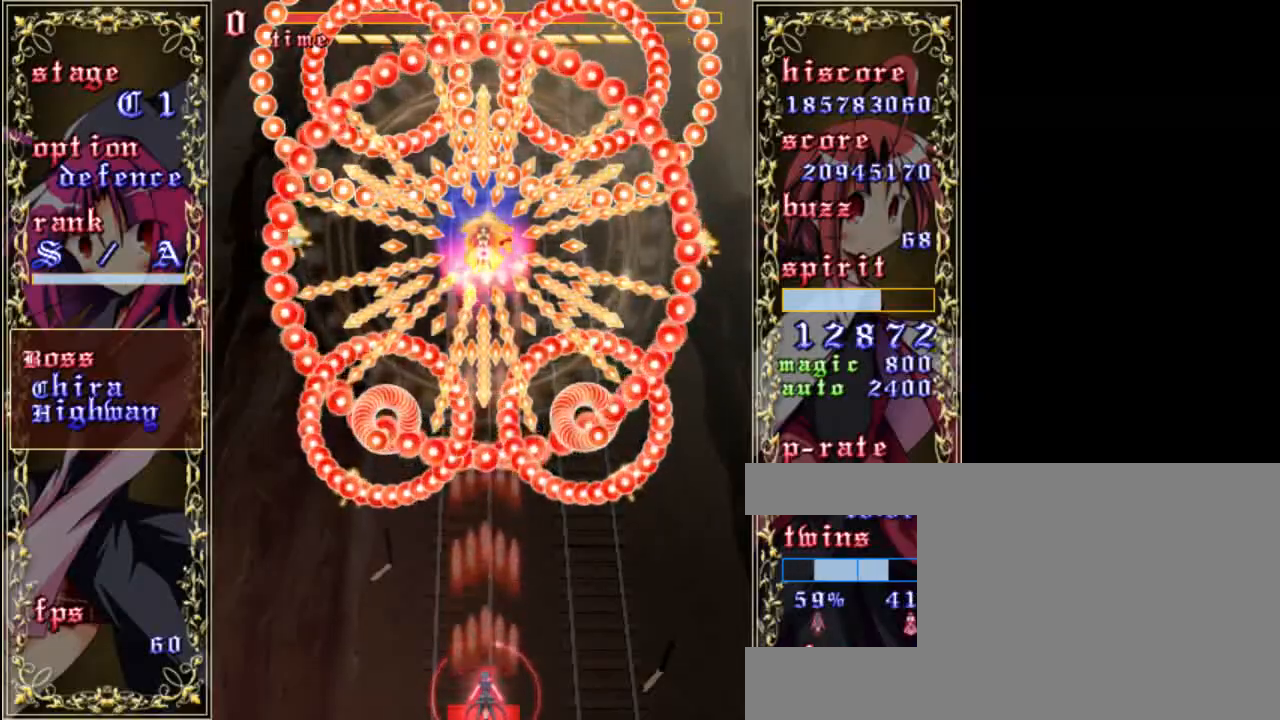
{"keys": ["left", "z"], "events": [[500, "left", "down"]]}
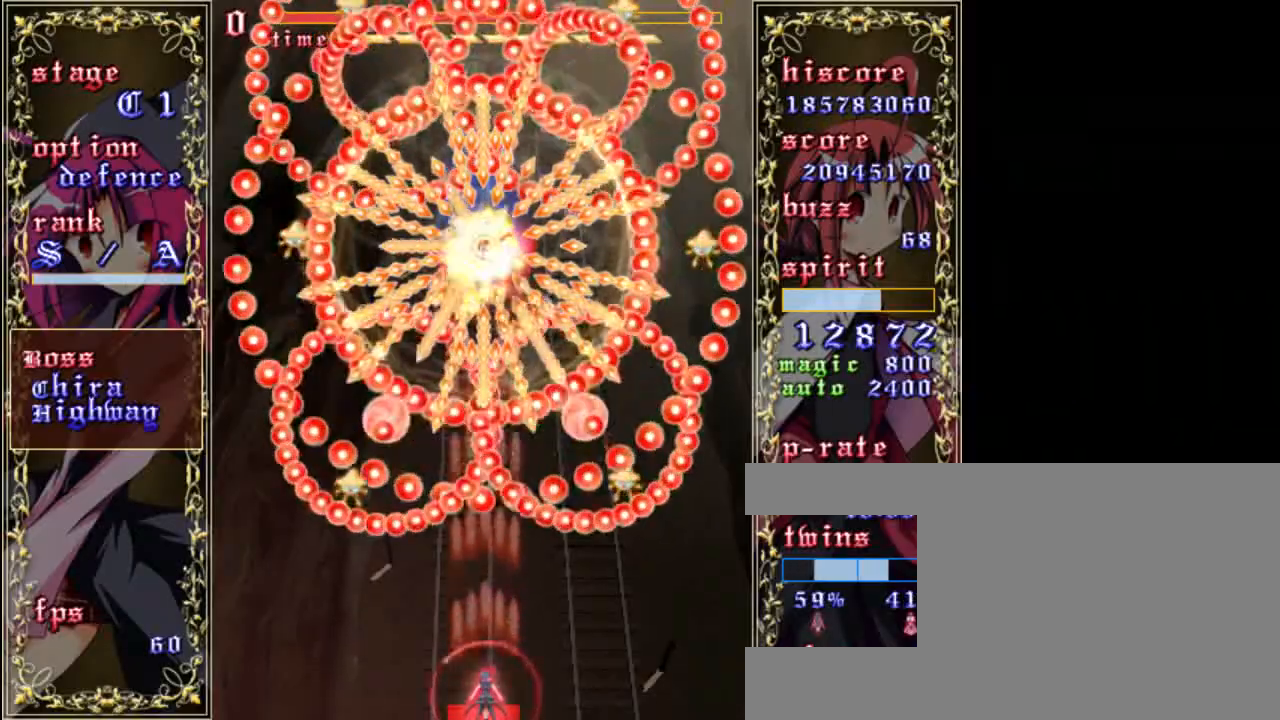
{"keys": ["shift", "z"], "events": [[333, "shift", "down"], [433, "left", "up"]]}
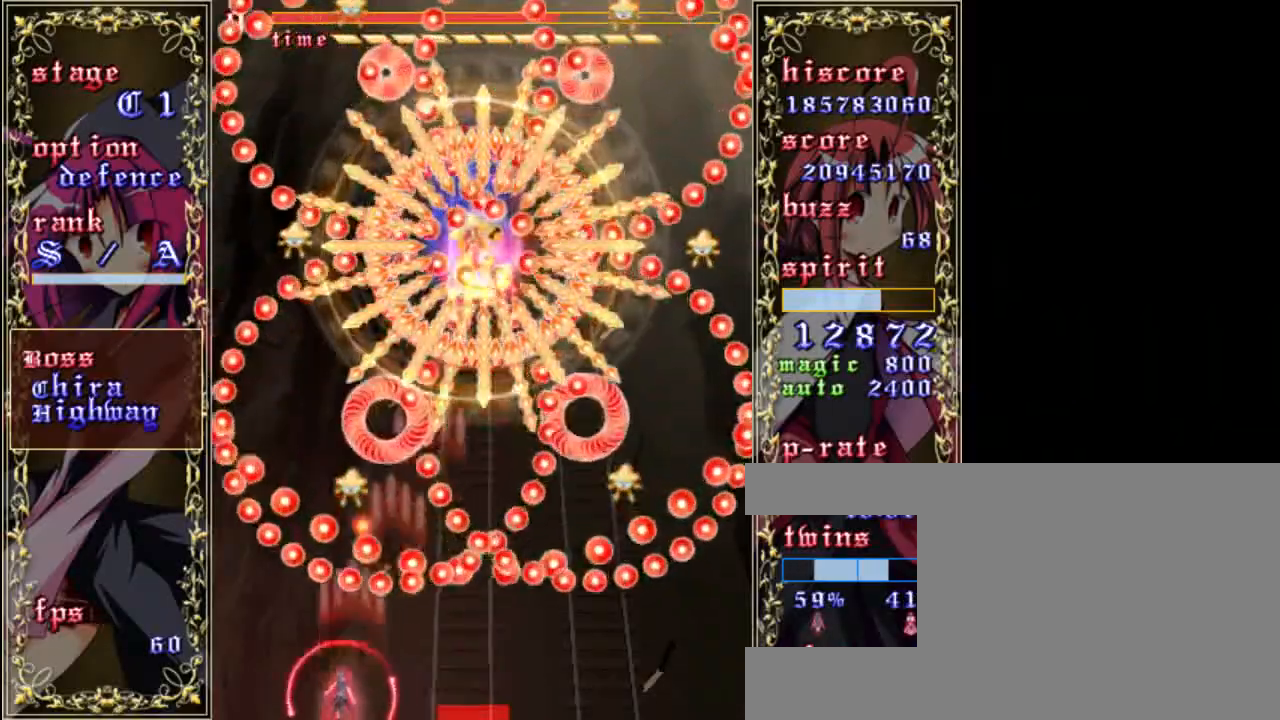
{"keys": ["shift", "z"], "events": [[200, "left", "down"], [367, "left", "up"]]}
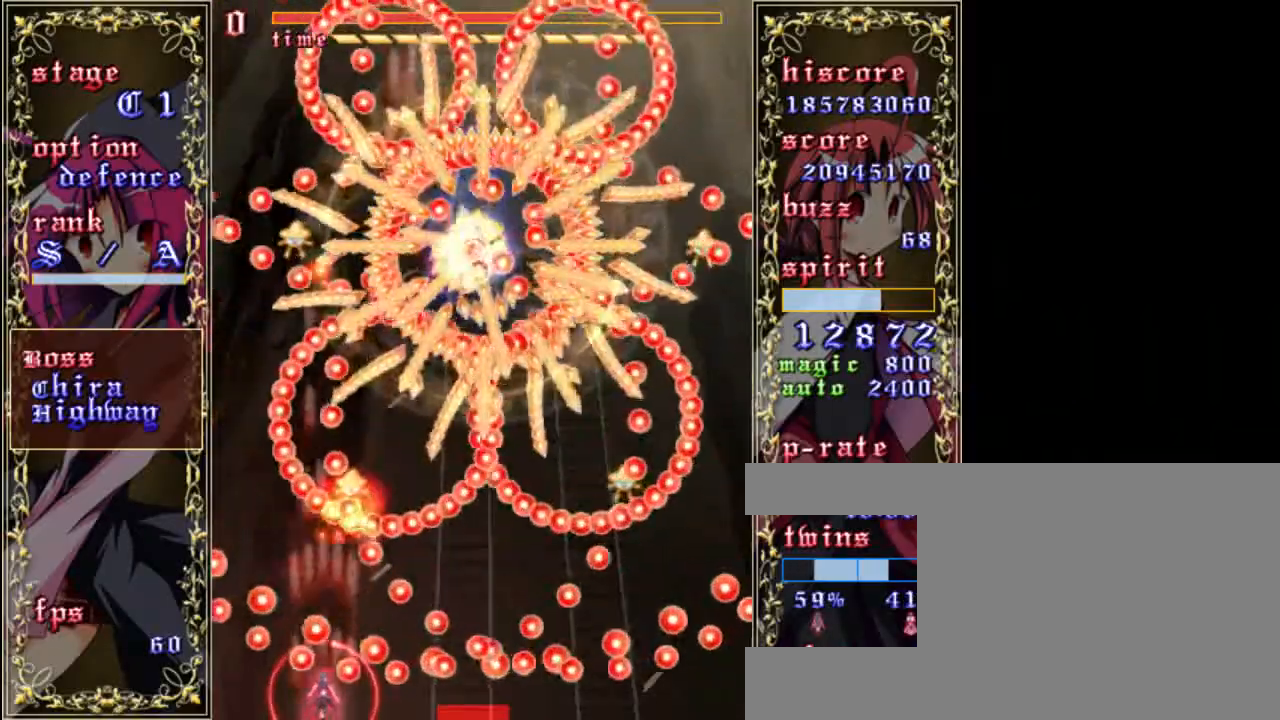
{"keys": ["shift", "z"], "events": [[133, "right", "down"], [500, "right", "up"]]}
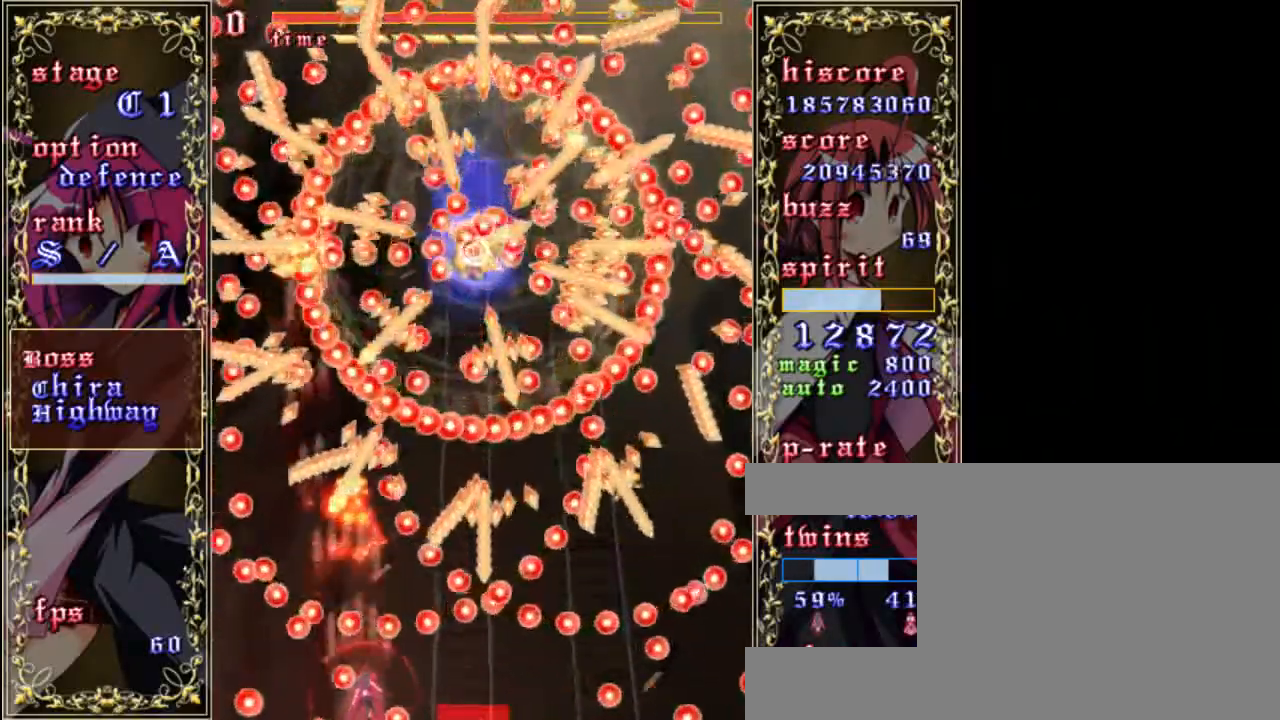
{"keys": ["right", "shift", "z"], "events": [[117, "left", "down"], [250, "left", "up"], [433, "right", "down"]]}
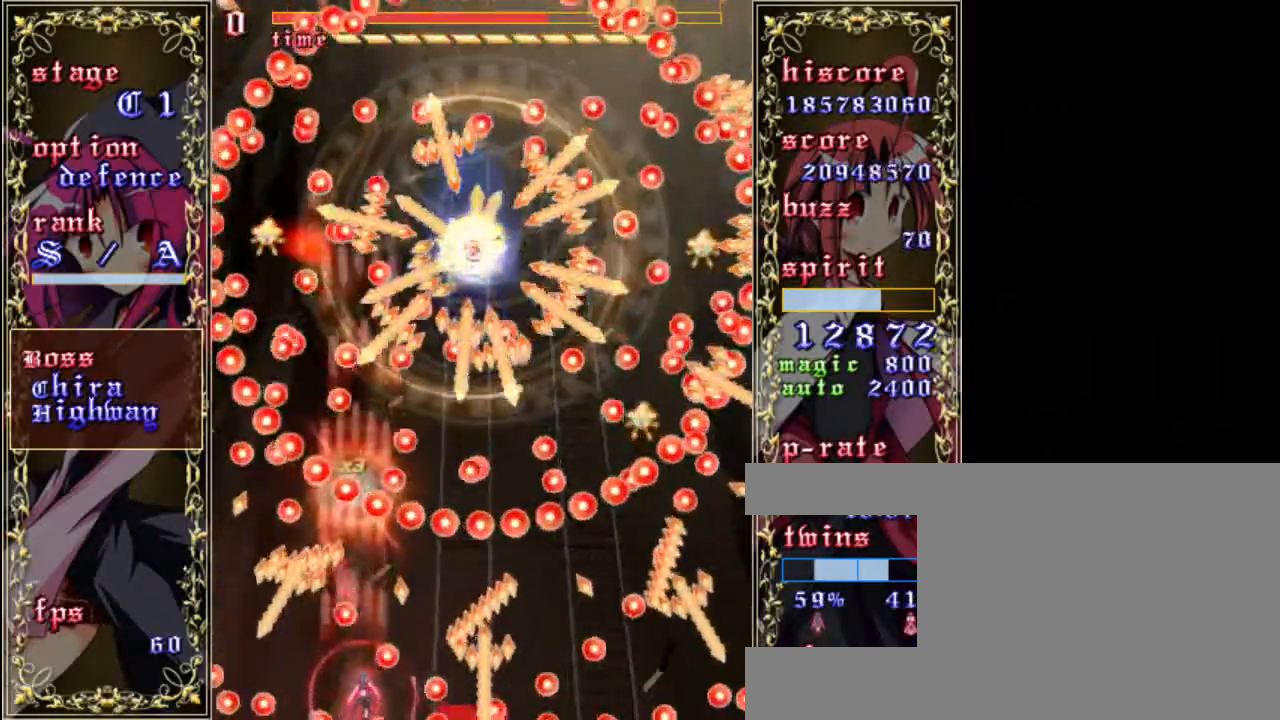
{"keys": ["shift", "z"], "events": [[300, "left", "down"], [300, "right", "up"], [450, "left", "up"]]}
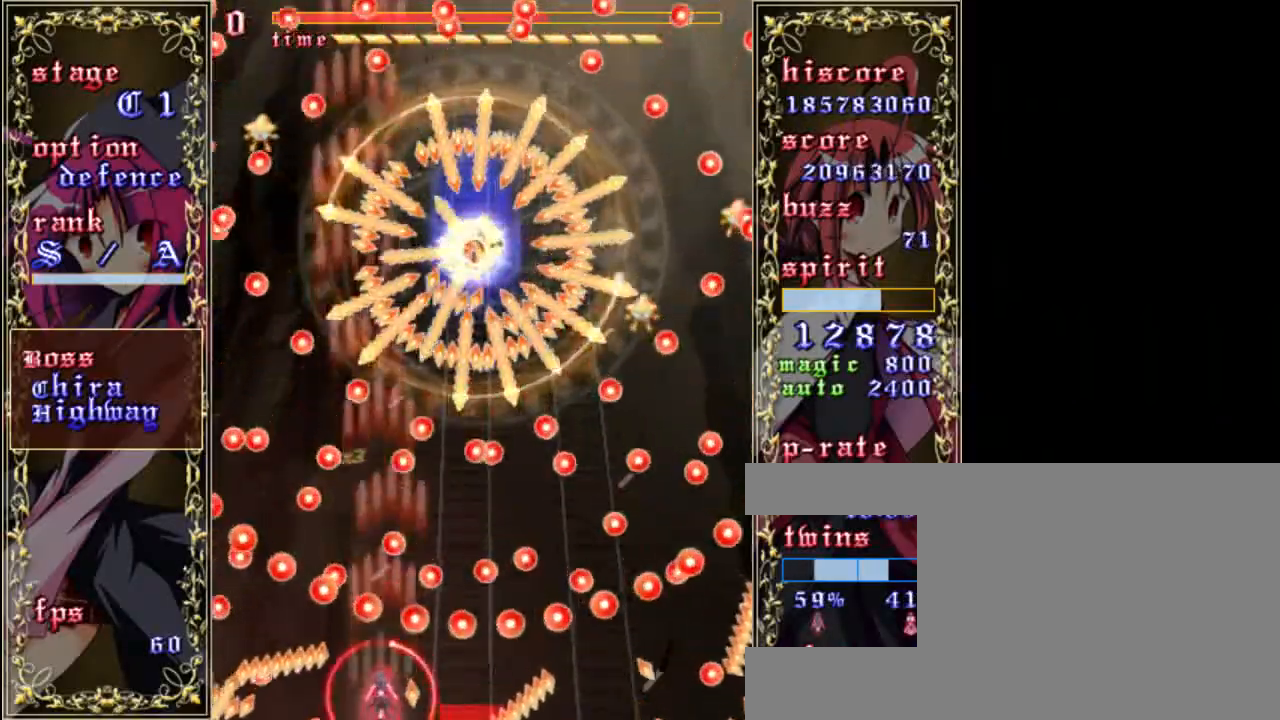
{"keys": ["right", "shift", "up", "z"], "events": [[117, "right", "down"], [217, "right", "up"], [283, "up", "down"], [383, "right", "down"]]}
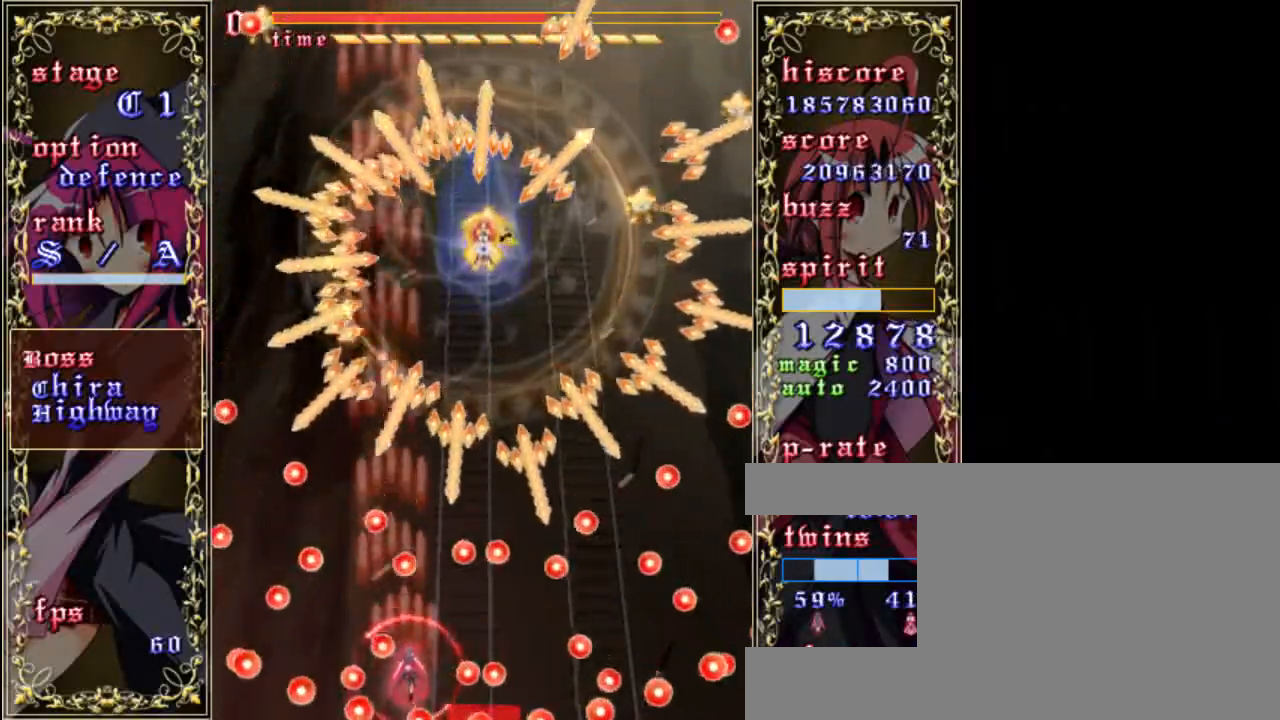
{"keys": ["down", "shift", "z"], "events": [[17, "up", "up"], [50, "shift", "up"], [250, "shift", "down"], [317, "right", "up"], [383, "down", "down"]]}
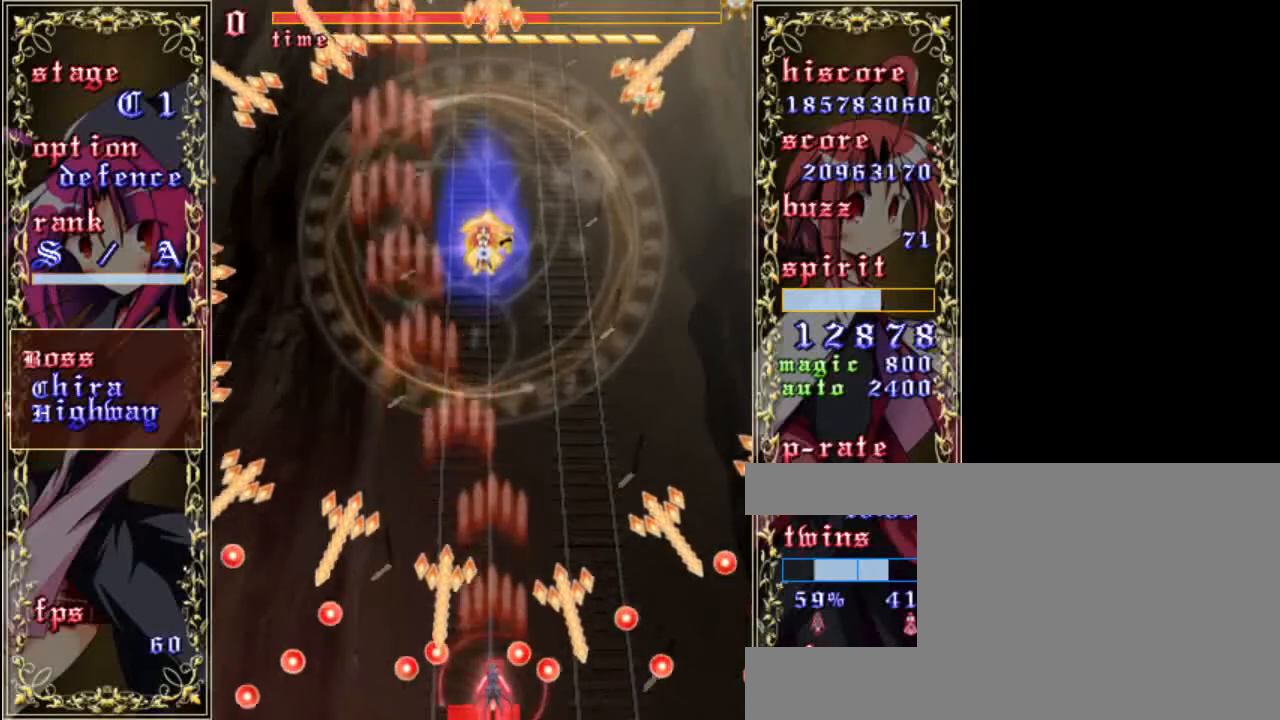
{"keys": ["shift", "z"], "events": [[283, "down", "up"]]}
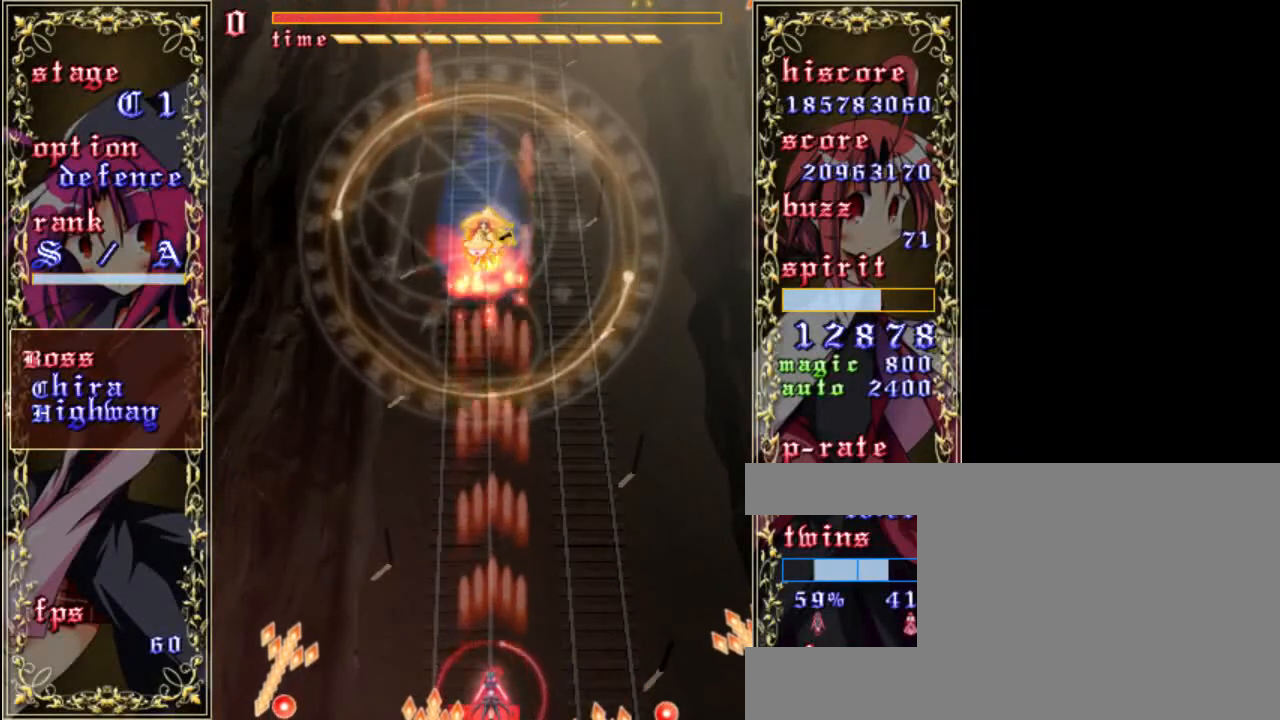
{"keys": ["shift", "z"], "events": [[17, "left", "down"], [83, "left", "up"]]}
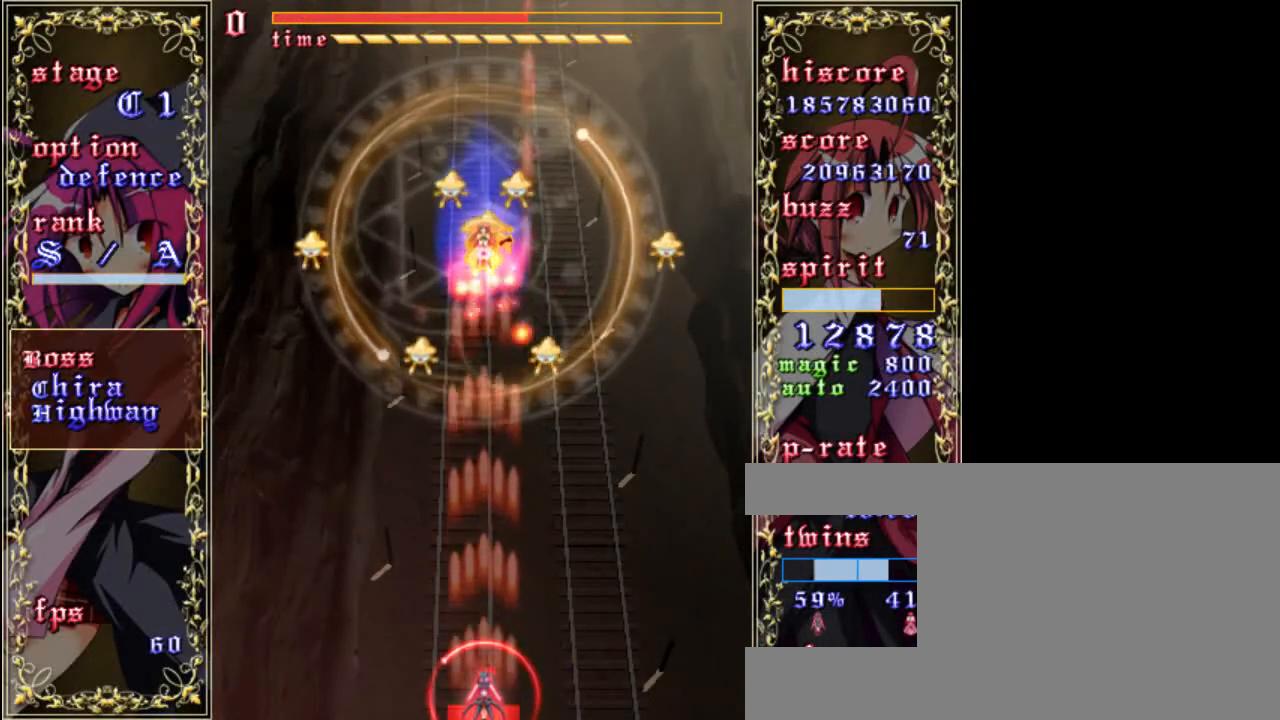
{"keys": ["shift", "z"], "events": []}
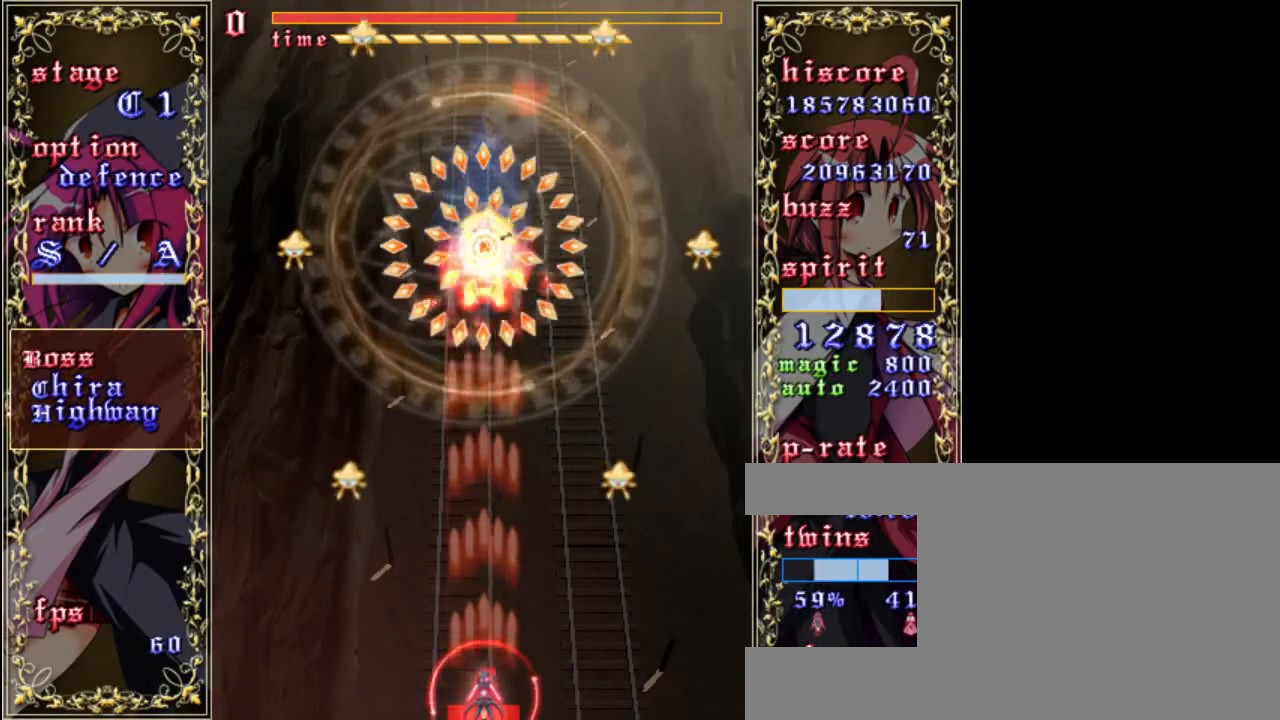
{"keys": ["shift", "z"], "events": []}